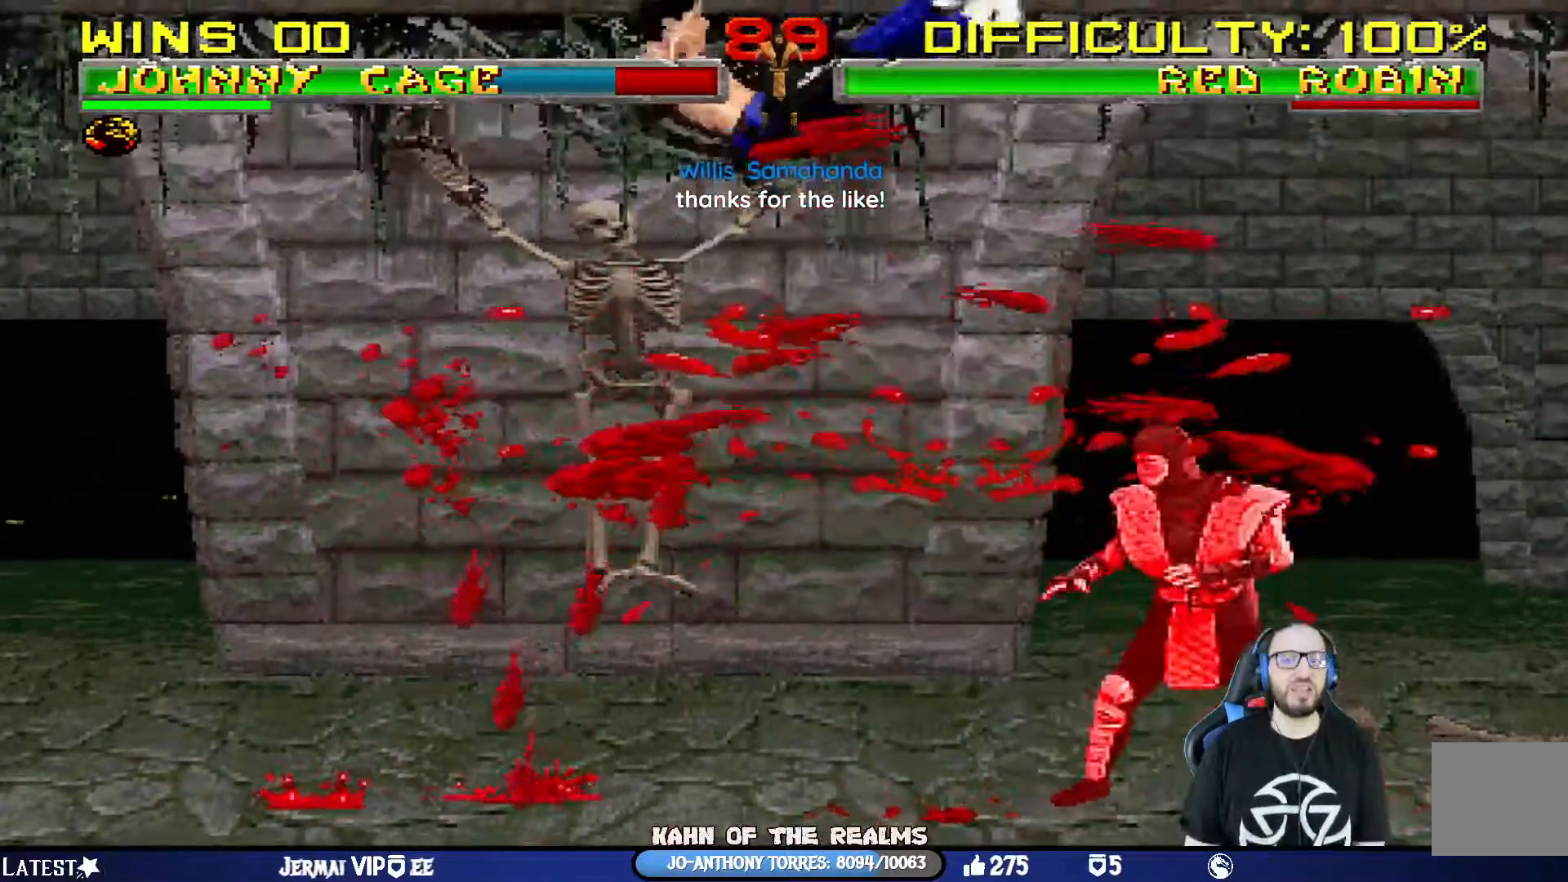
Gameplay with a controller (PlayStation layout); each line is a JSON object with the inputs held at the frame after it. "events" lists button and stick changes between this image and that frame as [ms after this image, input, new state], when the widget could be followed in between.
{"buttons": ["L1", "R1", "DPAD_DOWN", "DPAD_LEFT"], "left_stick": "center", "right_stick": "center"}
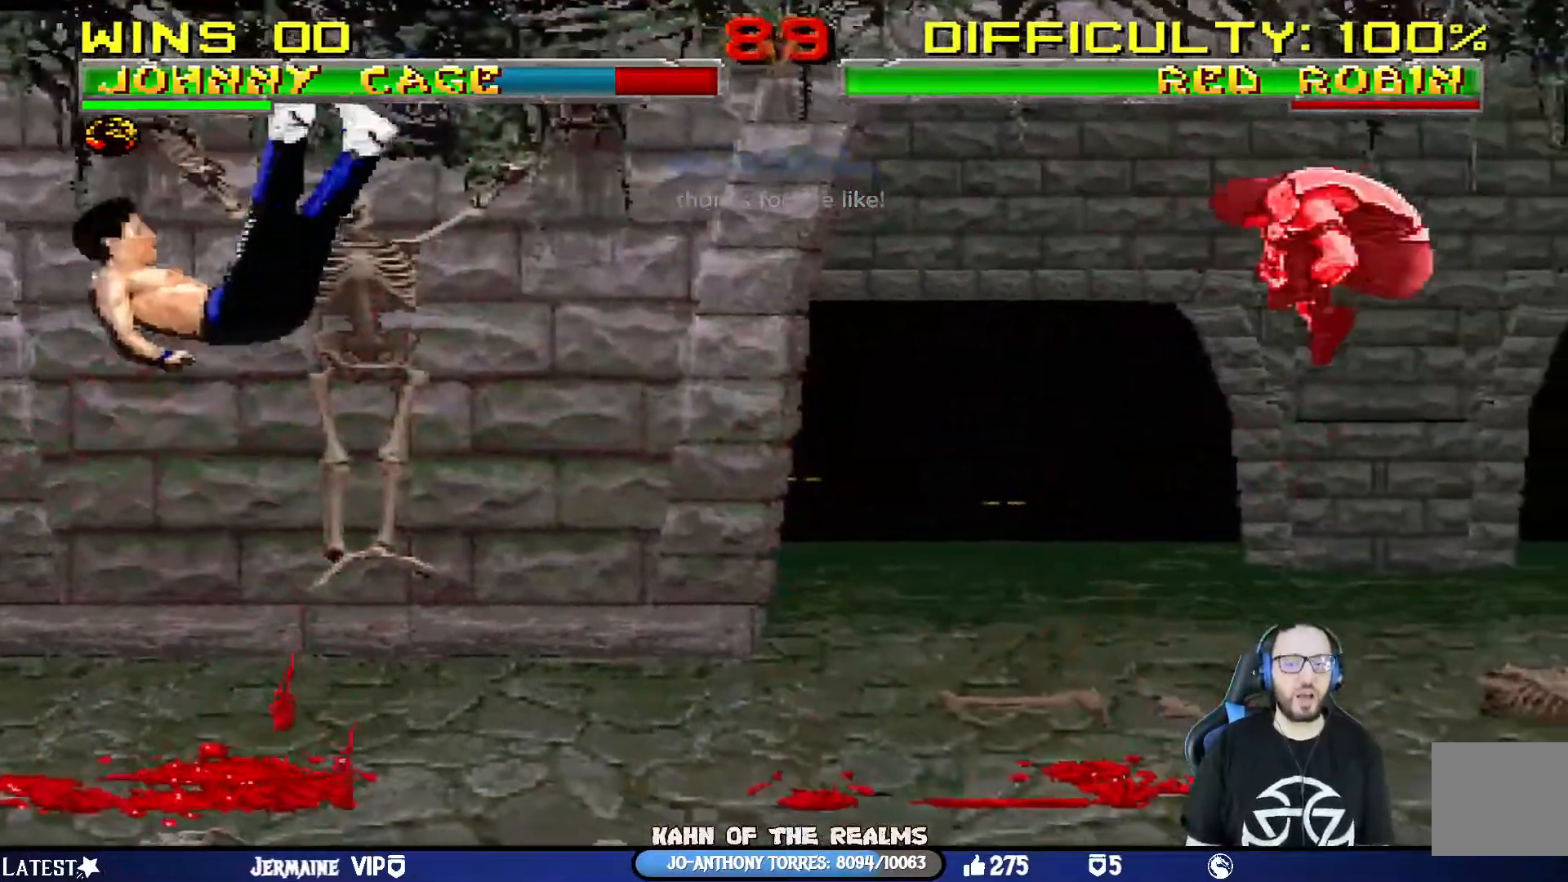
{"buttons": [], "left_stick": "center", "right_stick": "center", "events": [[200, "R1", "up"], [250, "DPAD_DOWN", "up"], [283, "DPAD_LEFT", "up"], [350, "L1", "up"]]}
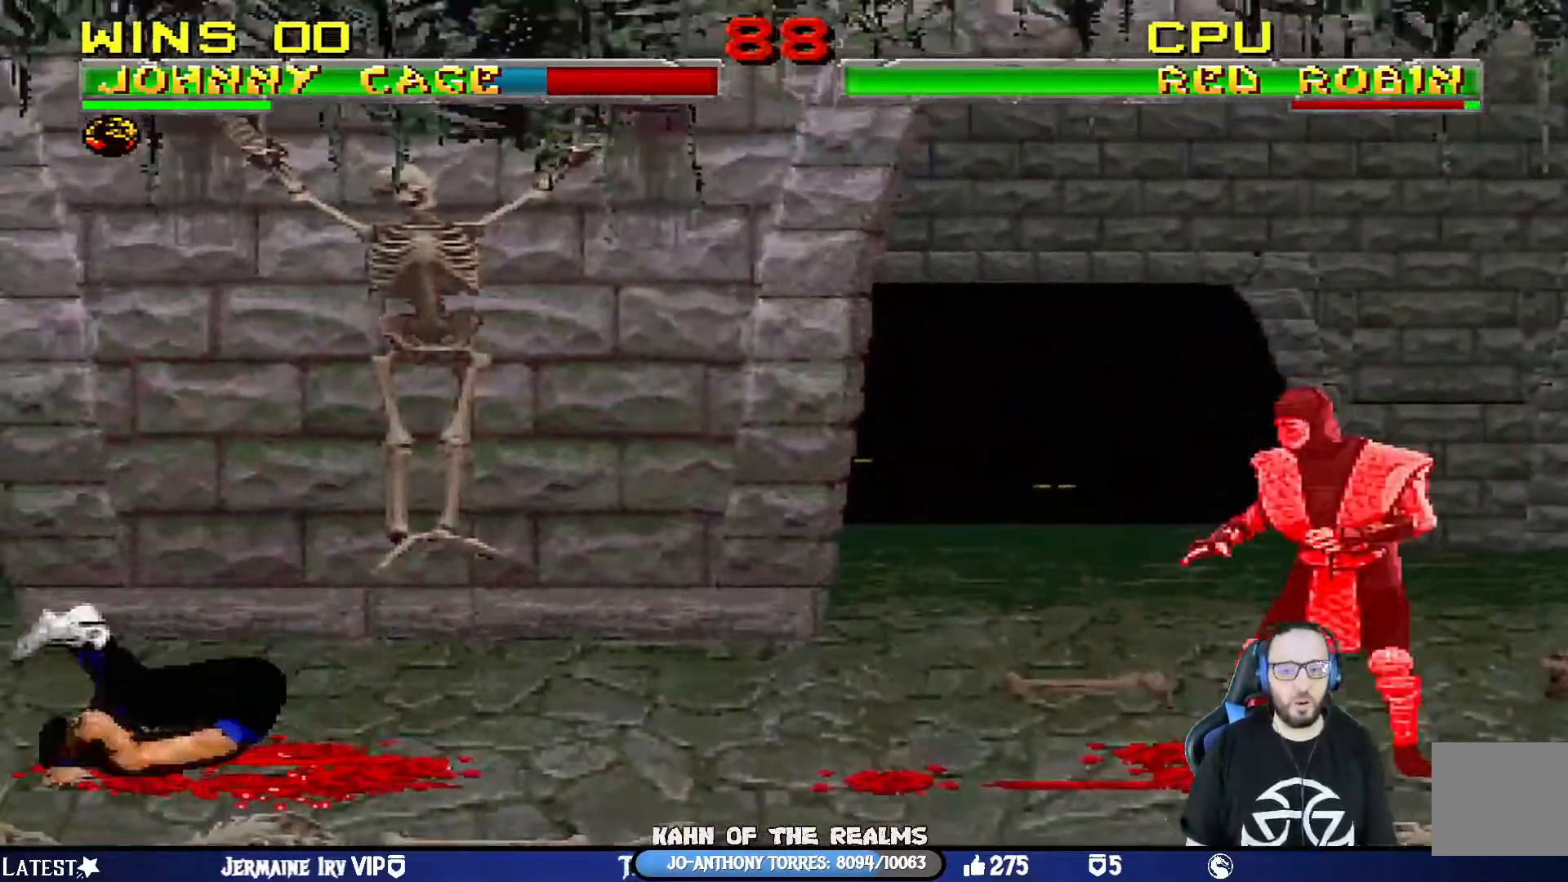
{"buttons": ["CROSS", "SQUARE", "L1", "DPAD_UP", "DPAD_RIGHT"], "left_stick": "center", "right_stick": "center", "events": [[33, "DPAD_RIGHT", "down"], [33, "DPAD_UP", "down"], [33, "L1", "down"], [400, "SQUARE", "down"], [467, "CROSS", "down"]]}
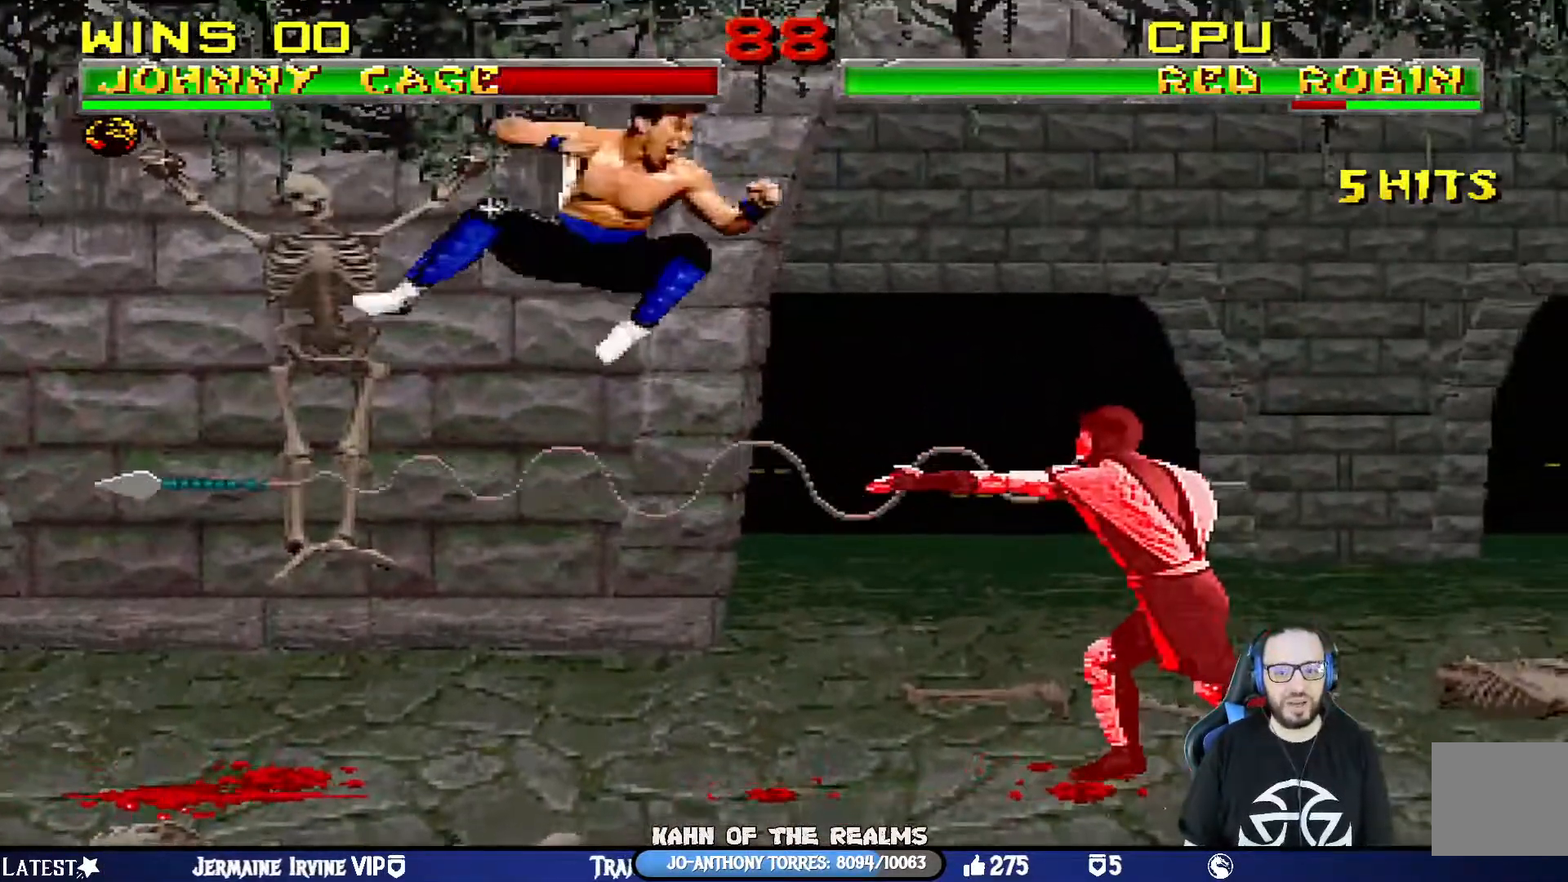
{"buttons": ["CROSS", "SQUARE", "L1", "DPAD_RIGHT"], "left_stick": "center", "right_stick": "center", "events": [[16, "CROSS", "up"], [16, "SQUARE", "up"], [33, "DPAD_UP", "up"], [333, "SQUARE", "down"], [433, "SQUARE", "up"], [483, "CROSS", "down"], [483, "SQUARE", "down"]]}
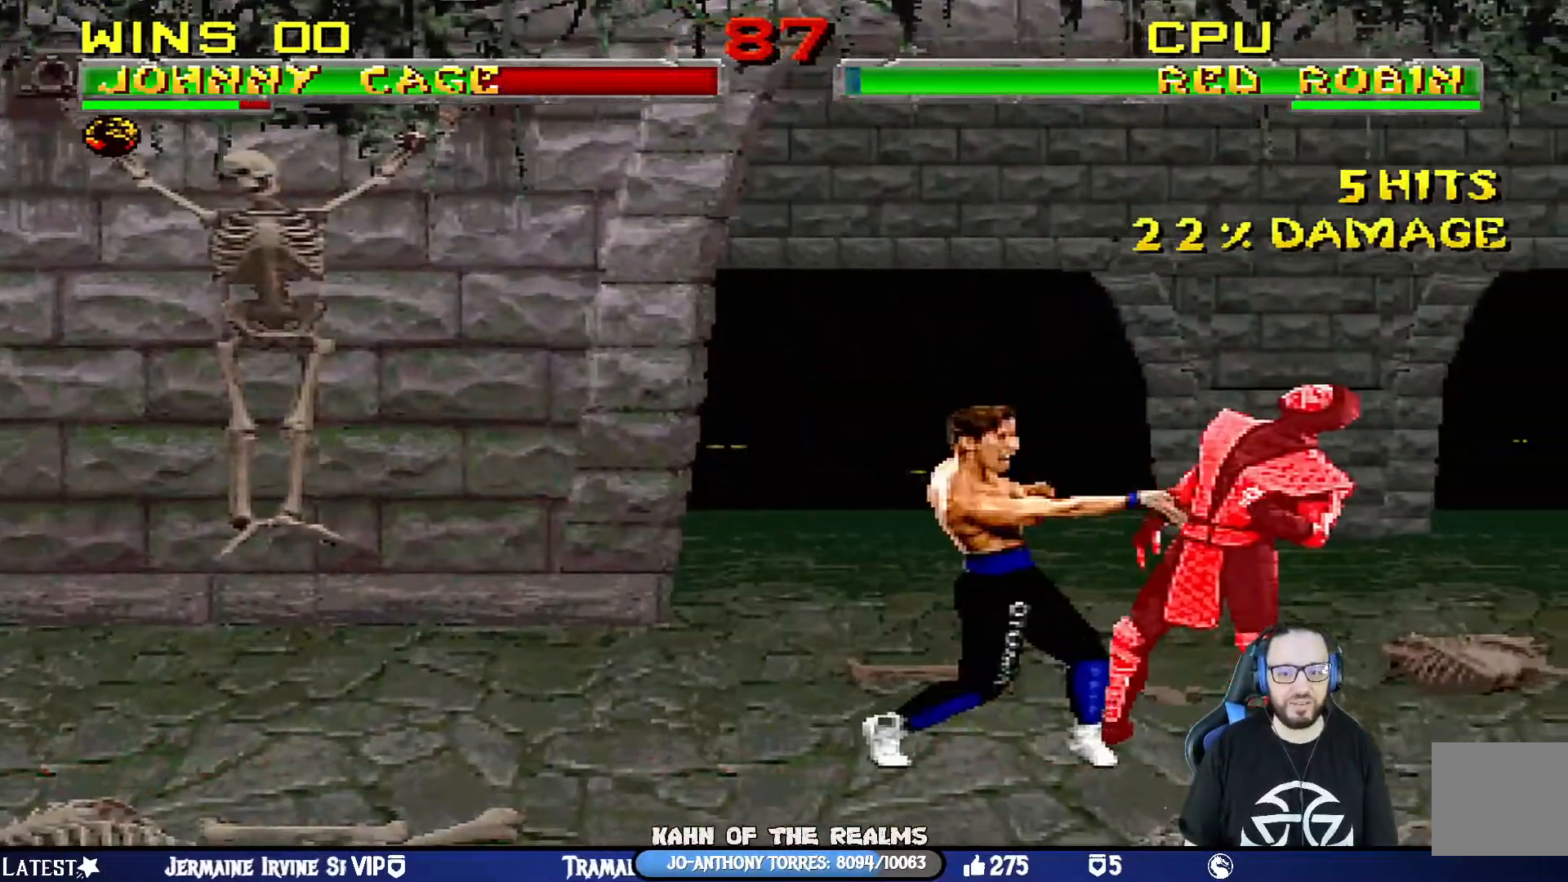
{"buttons": ["CROSS", "SQUARE", "L1", "DPAD_DOWN"], "left_stick": "center", "right_stick": "center", "events": [[34, "DPAD_DOWN", "down"], [34, "DPAD_RIGHT", "up"], [84, "SQUARE", "up"], [100, "CROSS", "up"], [151, "CROSS", "down"], [167, "SQUARE", "down"], [234, "CROSS", "up"], [234, "SQUARE", "up"], [284, "CROSS", "down"], [284, "SQUARE", "down"], [384, "CROSS", "up"], [384, "SQUARE", "up"], [451, "CROSS", "down"], [468, "SQUARE", "down"]]}
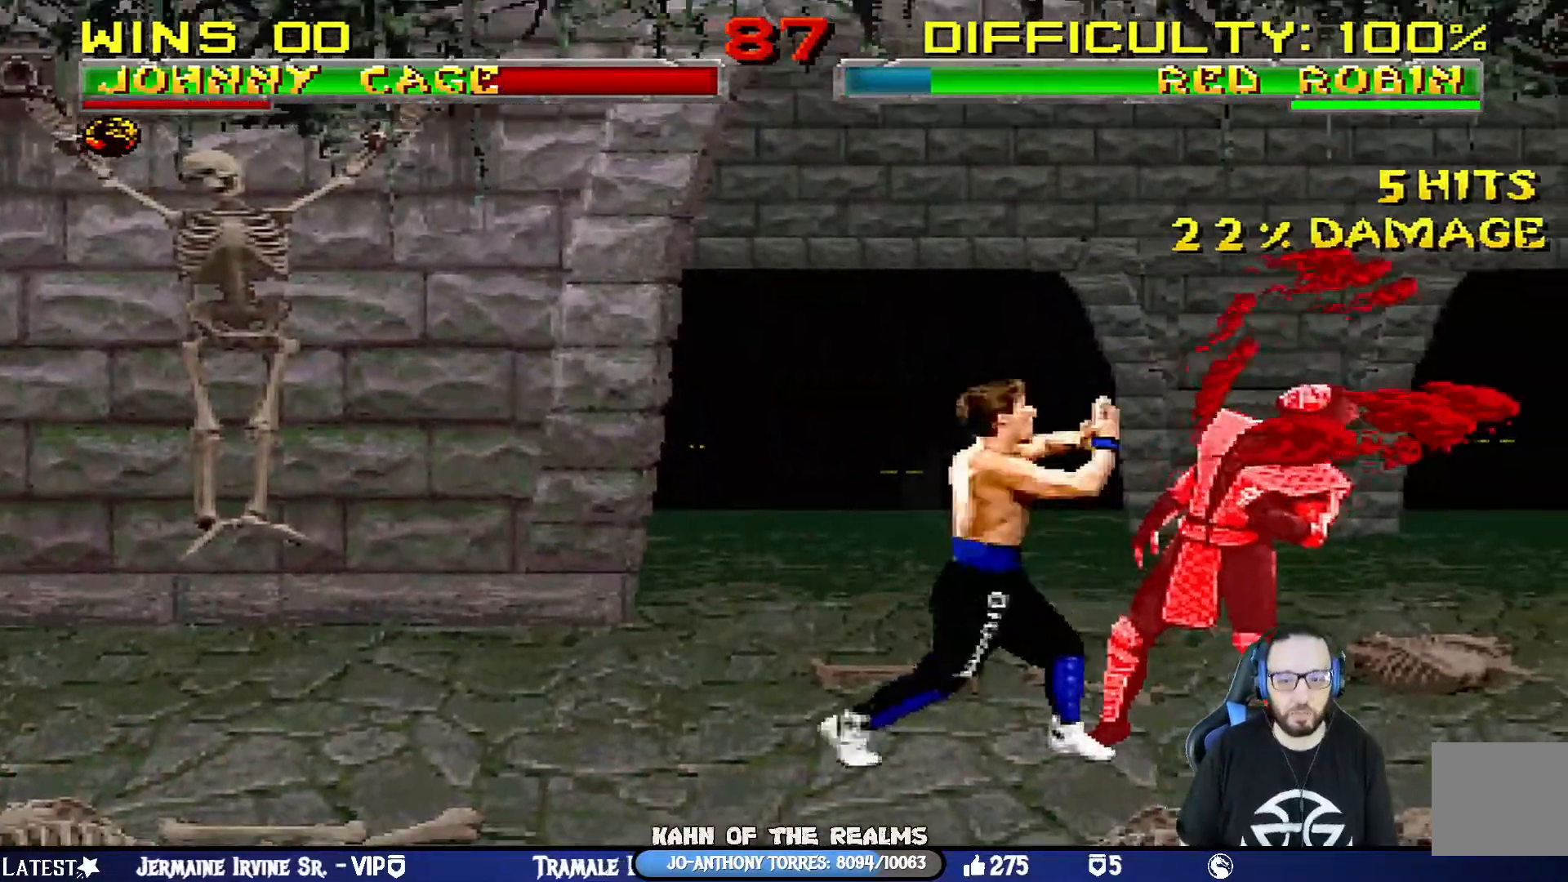
{"buttons": ["L1", "DPAD_RIGHT"], "left_stick": "center", "right_stick": "center", "events": [[50, "SQUARE", "up"], [67, "CROSS", "up"], [117, "CROSS", "down"], [117, "SQUARE", "down"], [150, "DPAD_RIGHT", "down"], [200, "DPAD_DOWN", "up"], [217, "DPAD_RIGHT", "up"], [217, "L1", "up"], [334, "CROSS", "up"], [334, "SQUARE", "up"], [417, "DPAD_RIGHT", "down"], [467, "L1", "down"]]}
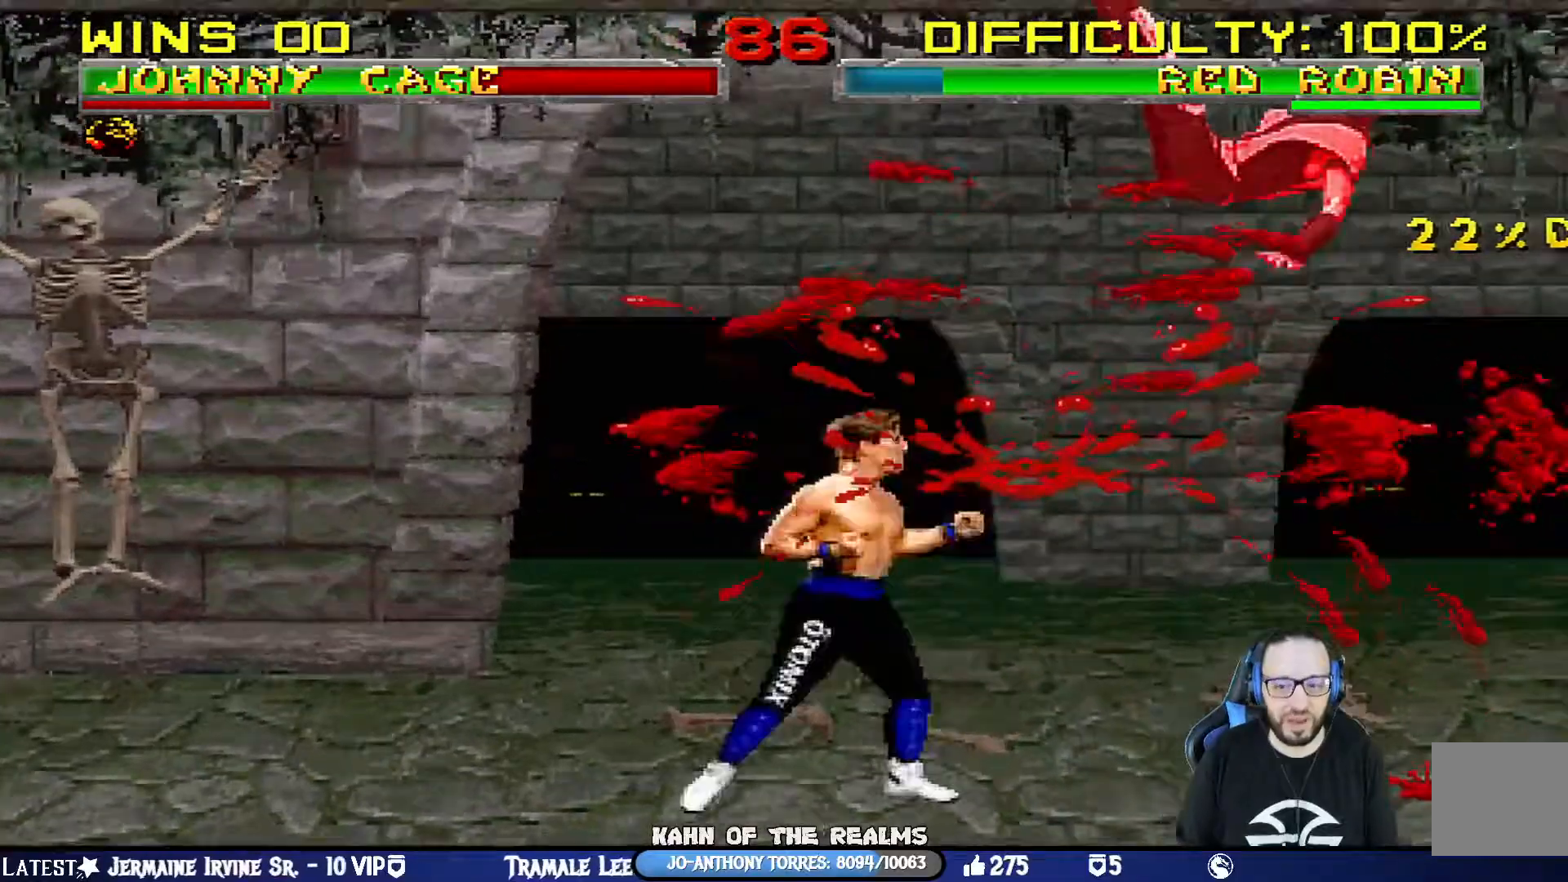
{"buttons": ["SQUARE", "L1", "DPAD_RIGHT"], "left_stick": "center", "right_stick": "center", "events": [[434, "SQUARE", "down"]]}
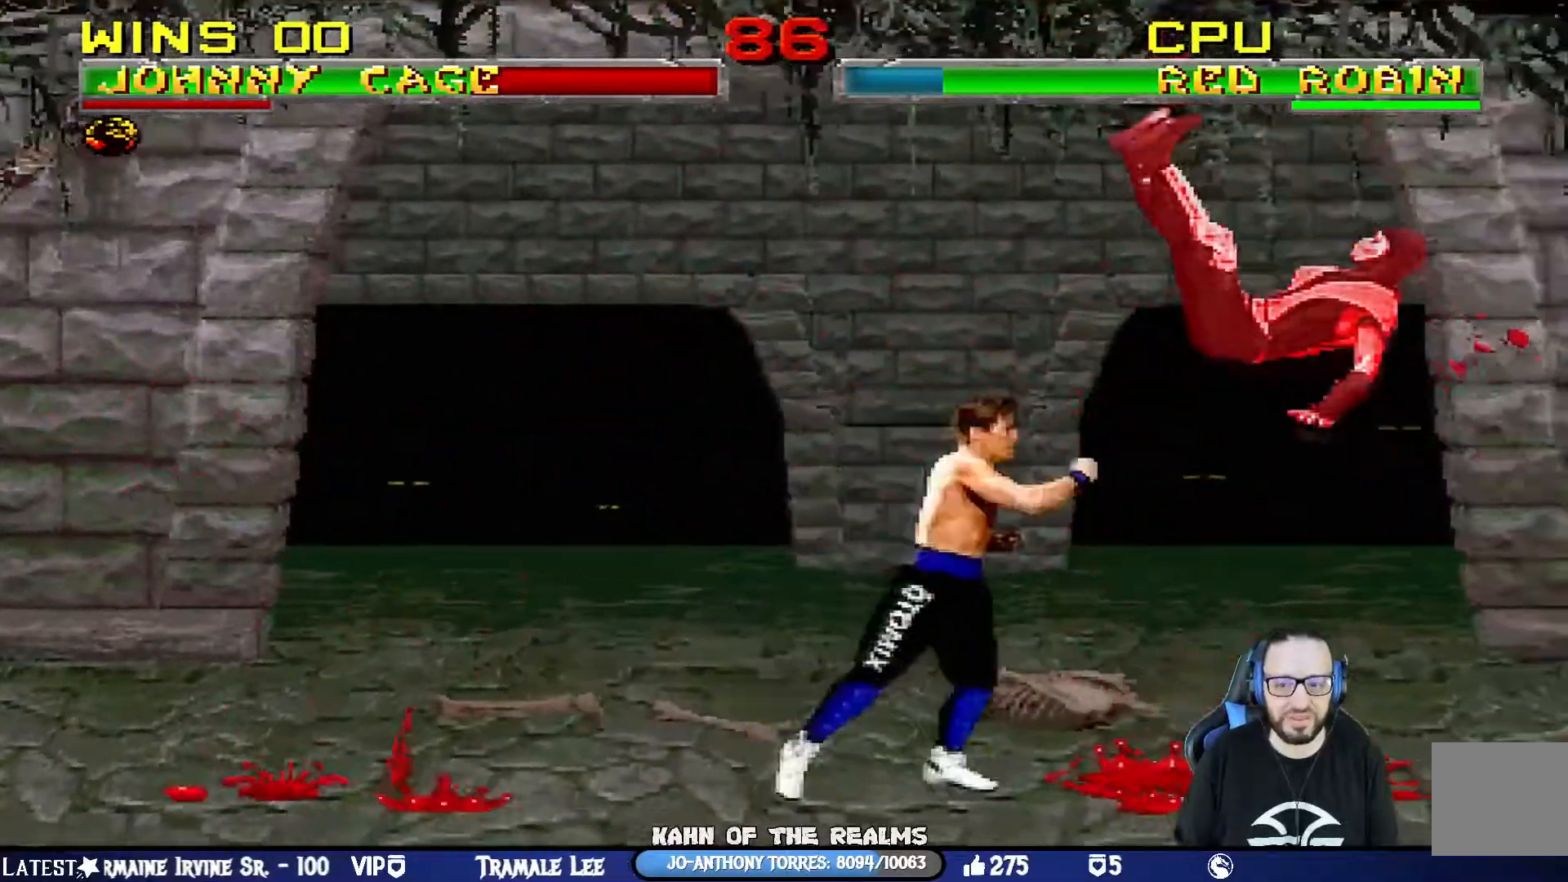
{"buttons": ["TRIANGLE"], "left_stick": "center", "right_stick": "center", "events": [[50, "DPAD_UP", "down"], [100, "SQUARE", "up"], [250, "TRIANGLE", "down"], [350, "TRIANGLE", "up"], [384, "DPAD_RIGHT", "up"], [384, "DPAD_UP", "up"], [384, "TRIANGLE", "down"], [417, "L1", "up"]]}